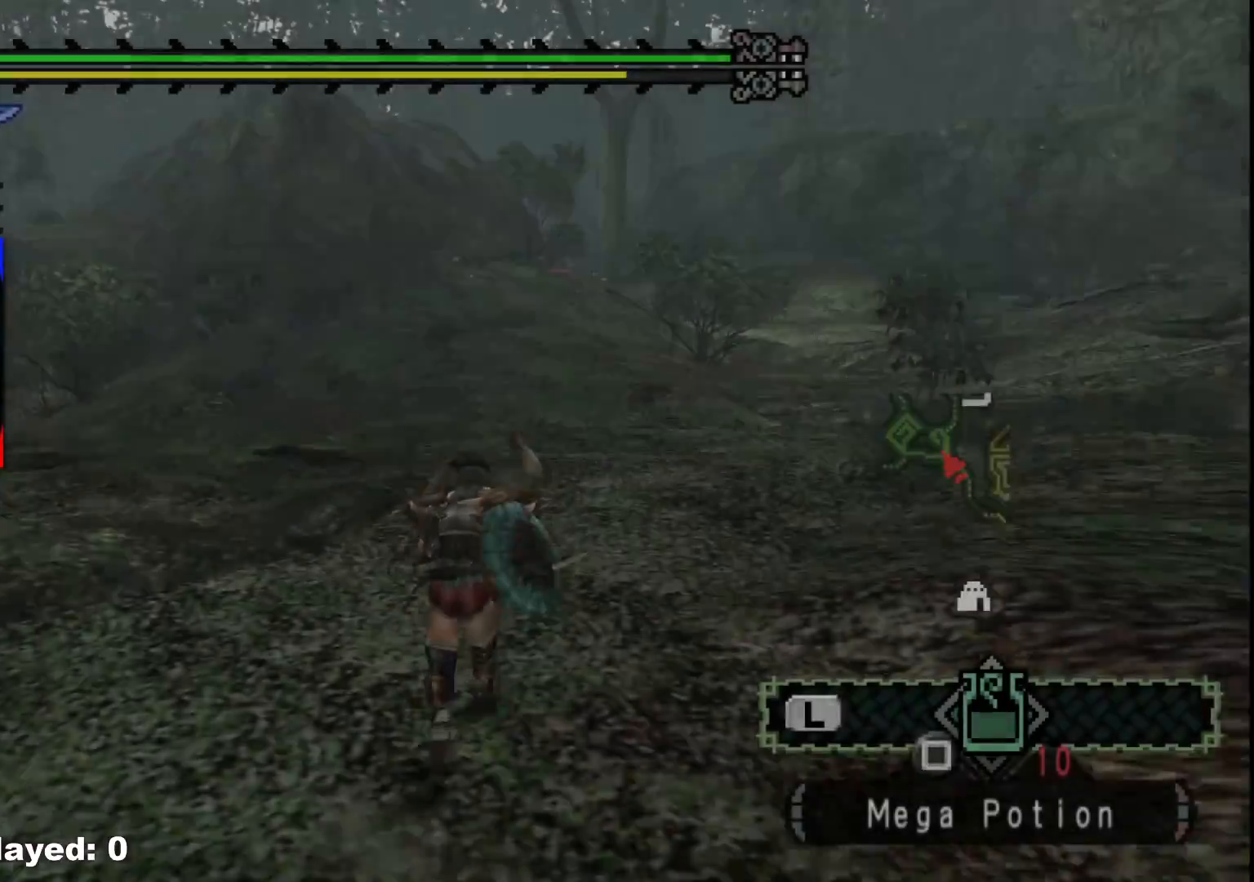
Gameplay with a controller (Xbox layout); each line is a JSON object with the inputs held at the frame after it. "events" lists button and stick changes between this image and that frame as [ms after this image, input, new state], when the widget could be followed in between. Not read: L2 L3 R3.
{"buttons": ["R1"], "left_stick": "up", "right_stick": "right", "events": [[367, "right_stick", "right"]]}
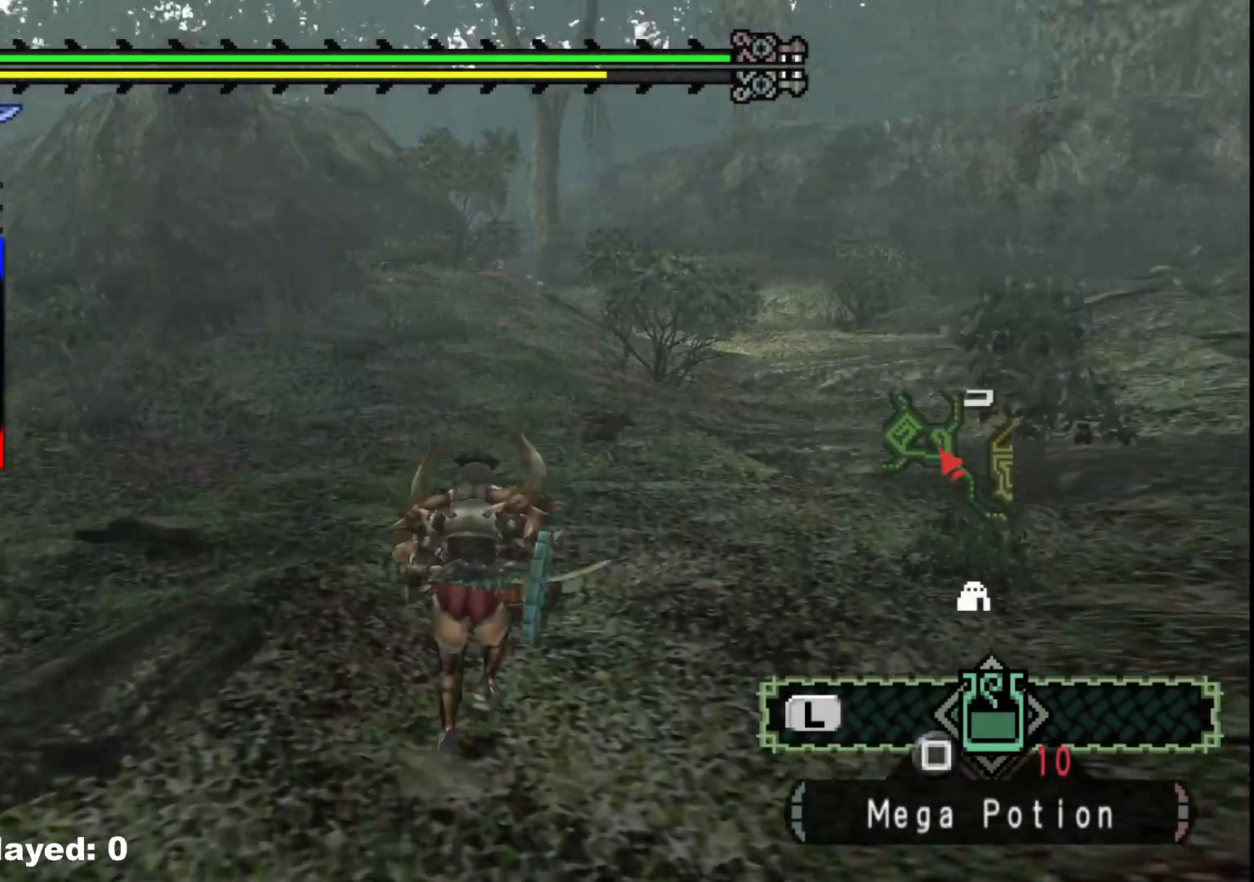
{"buttons": ["R1"], "left_stick": "up", "right_stick": "center", "events": [[117, "right_stick", "center"]]}
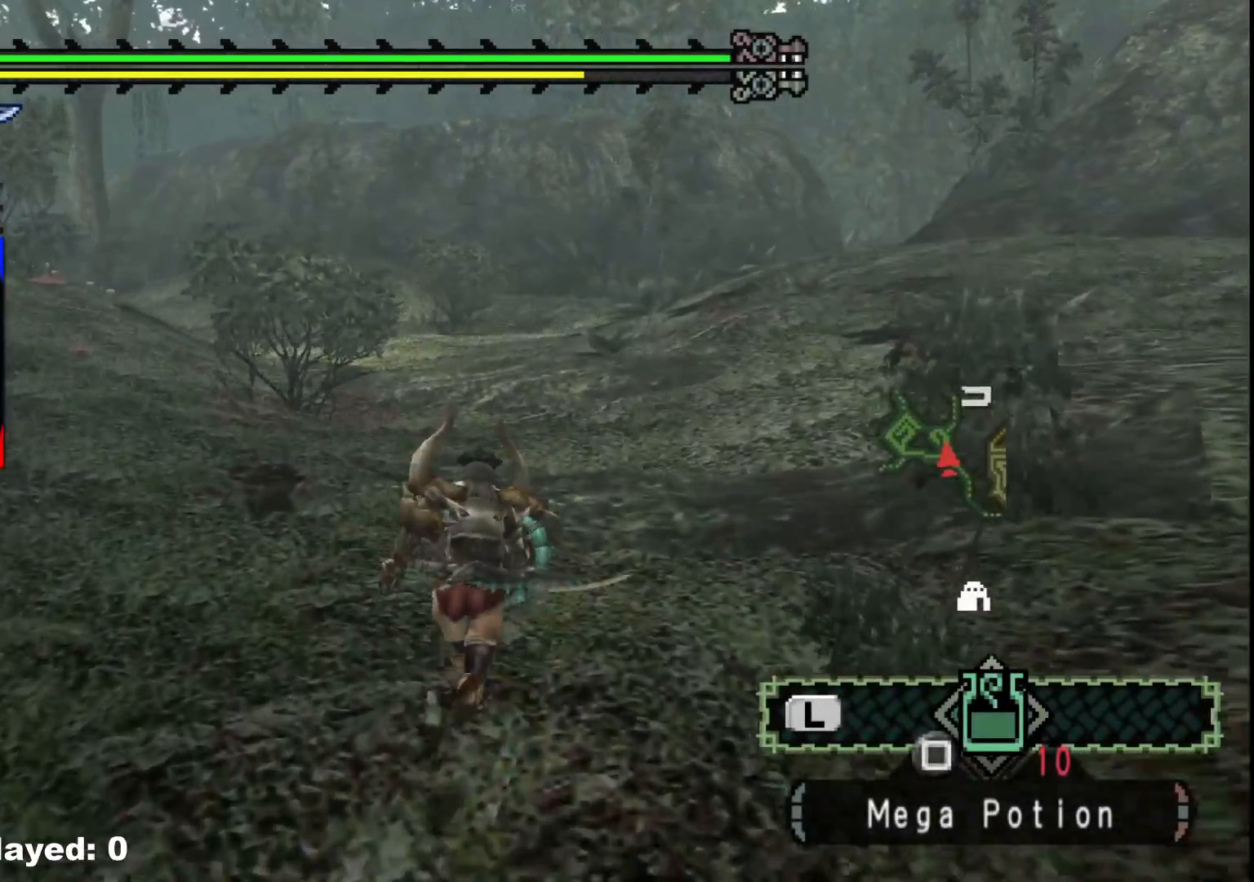
{"buttons": ["R1"], "left_stick": "up", "right_stick": "center", "events": []}
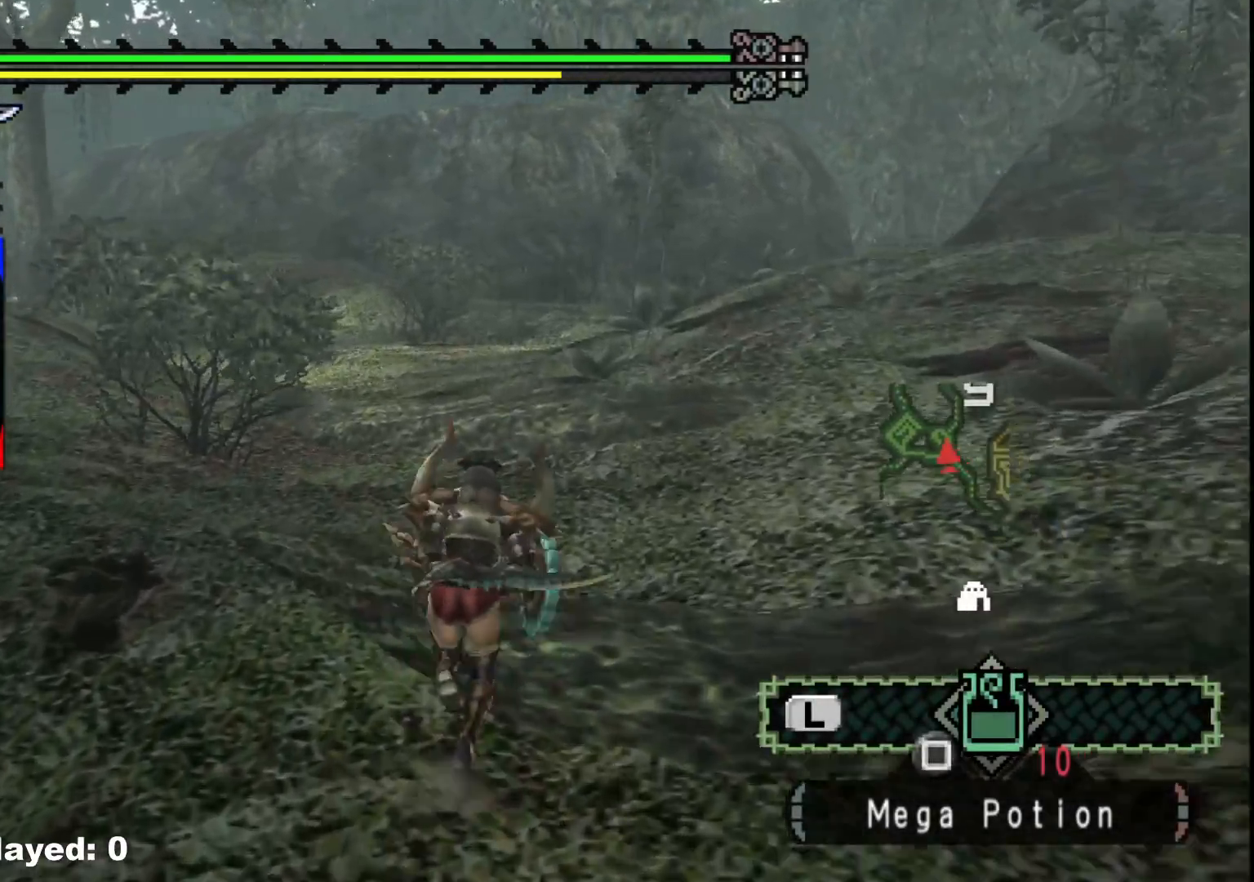
{"buttons": ["R1"], "left_stick": "up", "right_stick": "center", "events": [[167, "right_stick", "right"], [367, "right_stick", "center"]]}
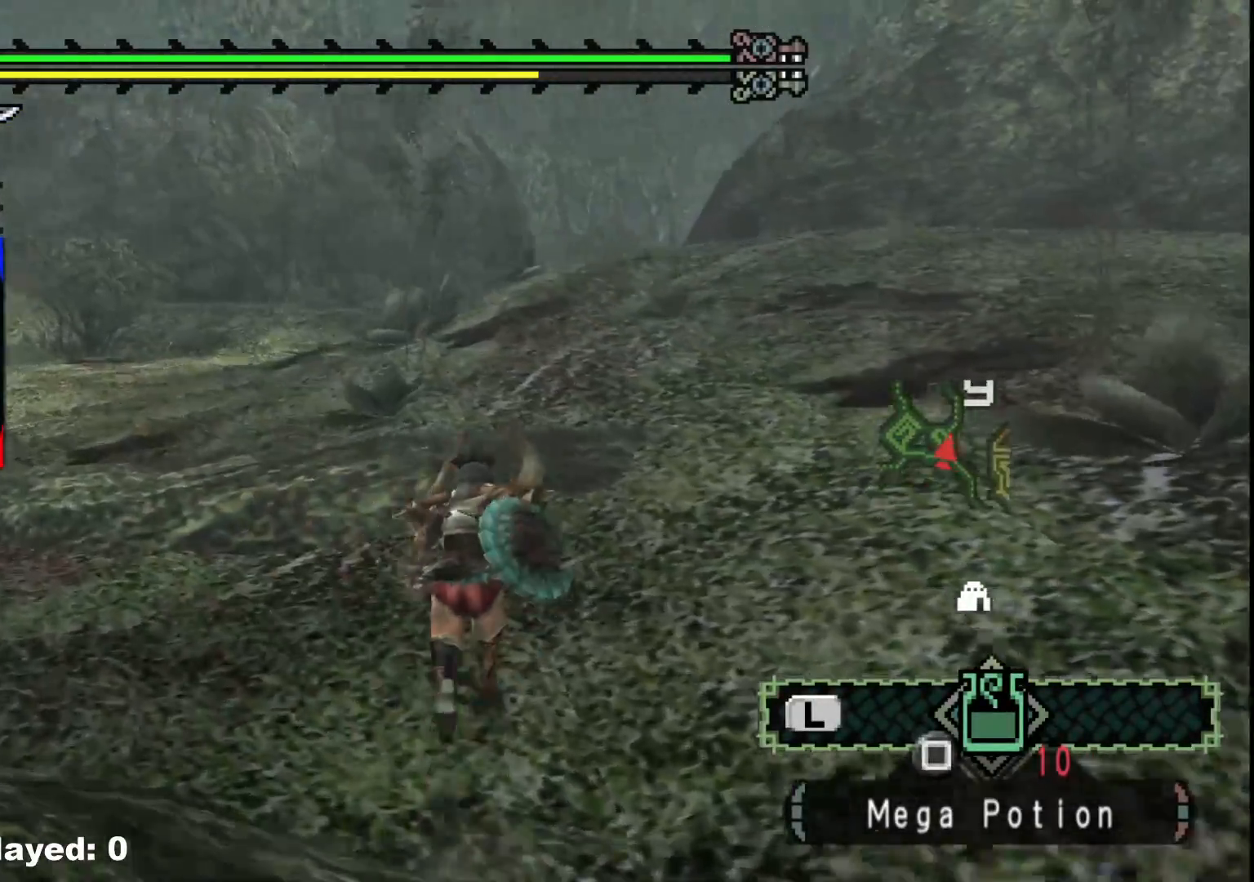
{"buttons": ["R1"], "left_stick": "up", "right_stick": "center", "events": []}
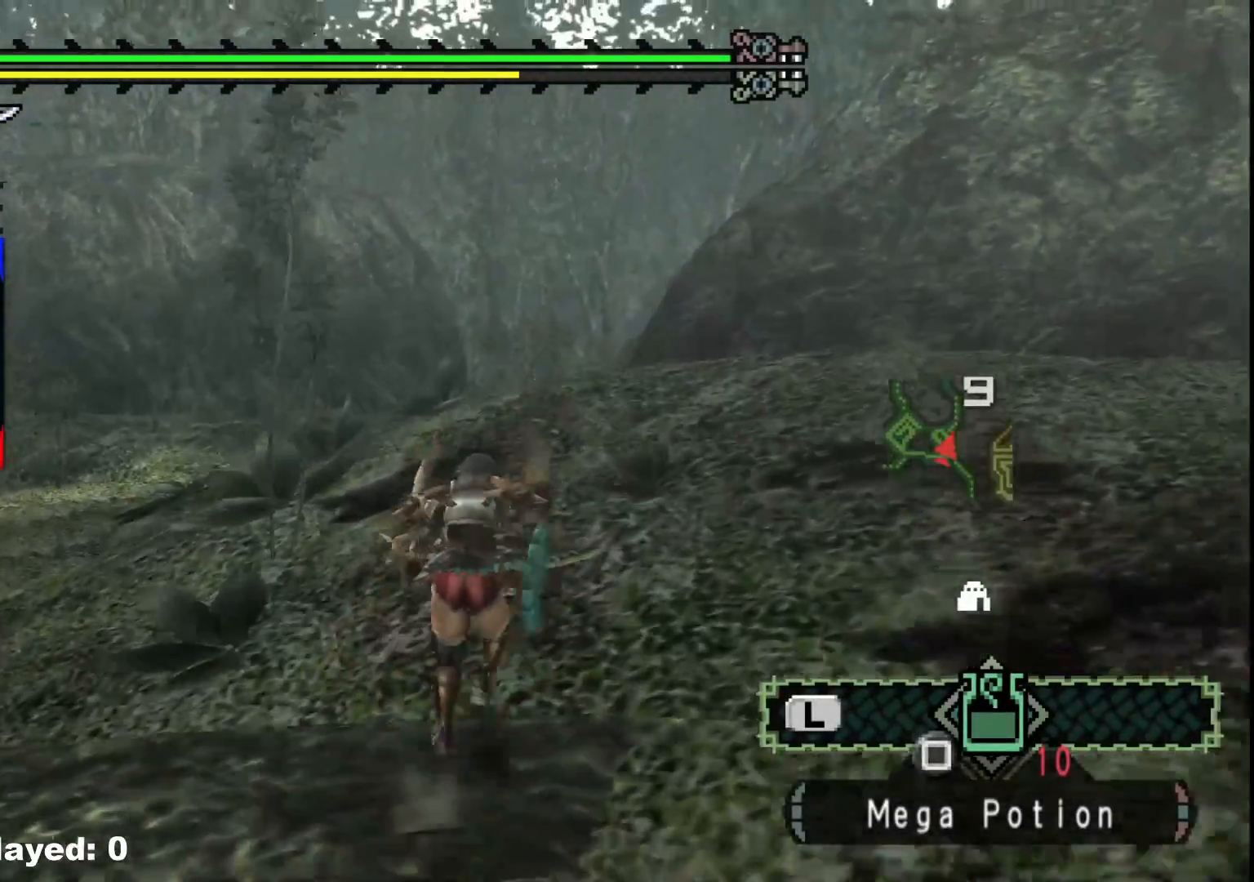
{"buttons": ["R1"], "left_stick": "up", "right_stick": "center", "events": [[17, "R1", "up"], [233, "R1", "down"]]}
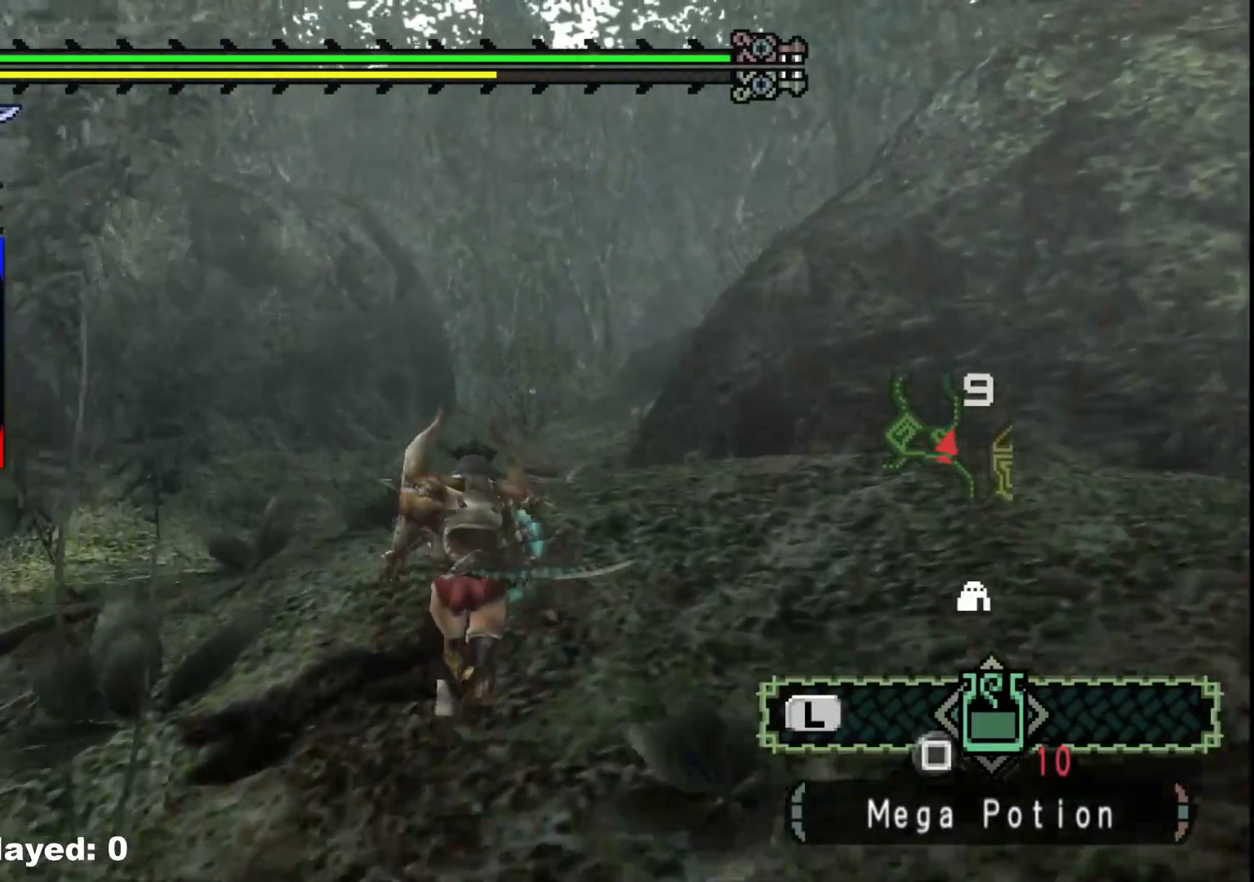
{"buttons": ["R1"], "left_stick": "up", "right_stick": "center", "events": []}
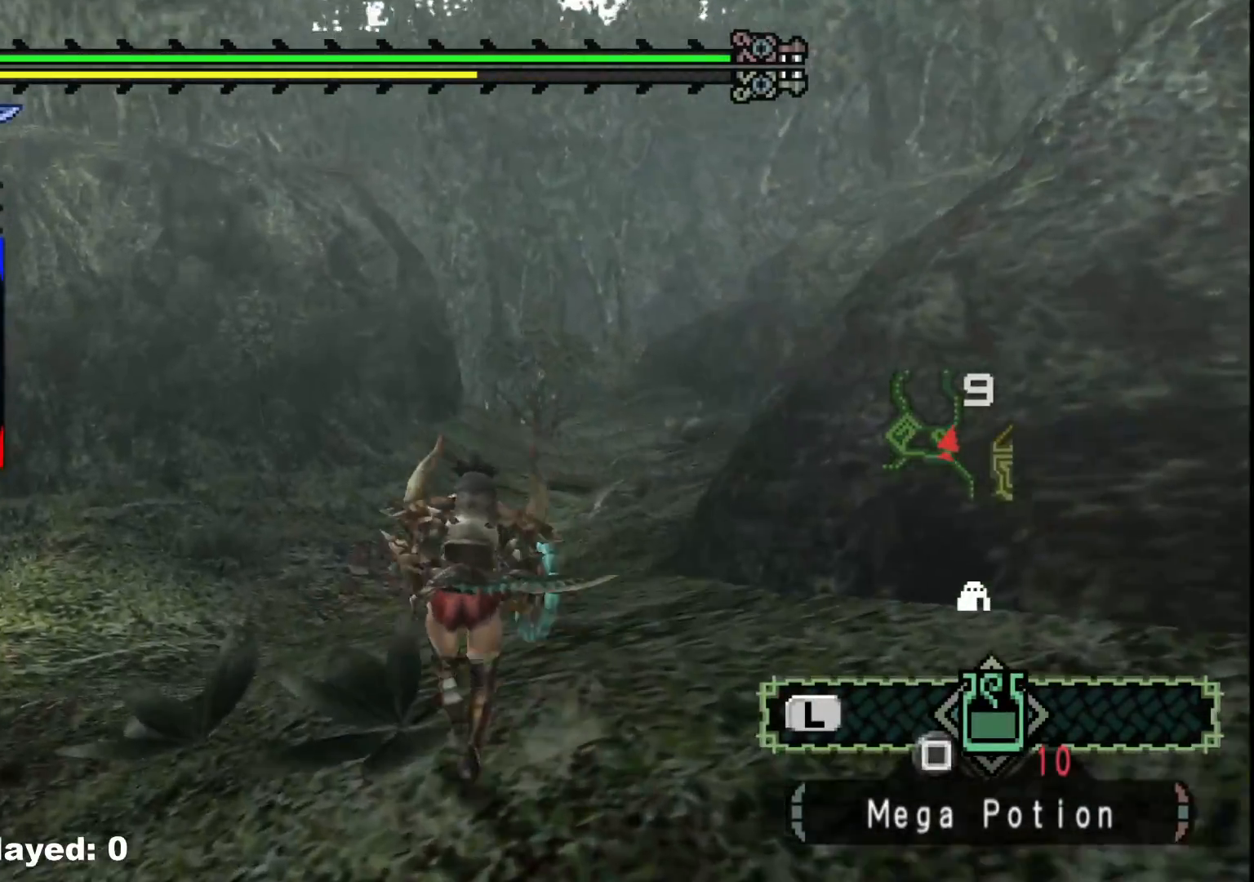
{"buttons": ["R1"], "left_stick": "up", "right_stick": "center", "events": []}
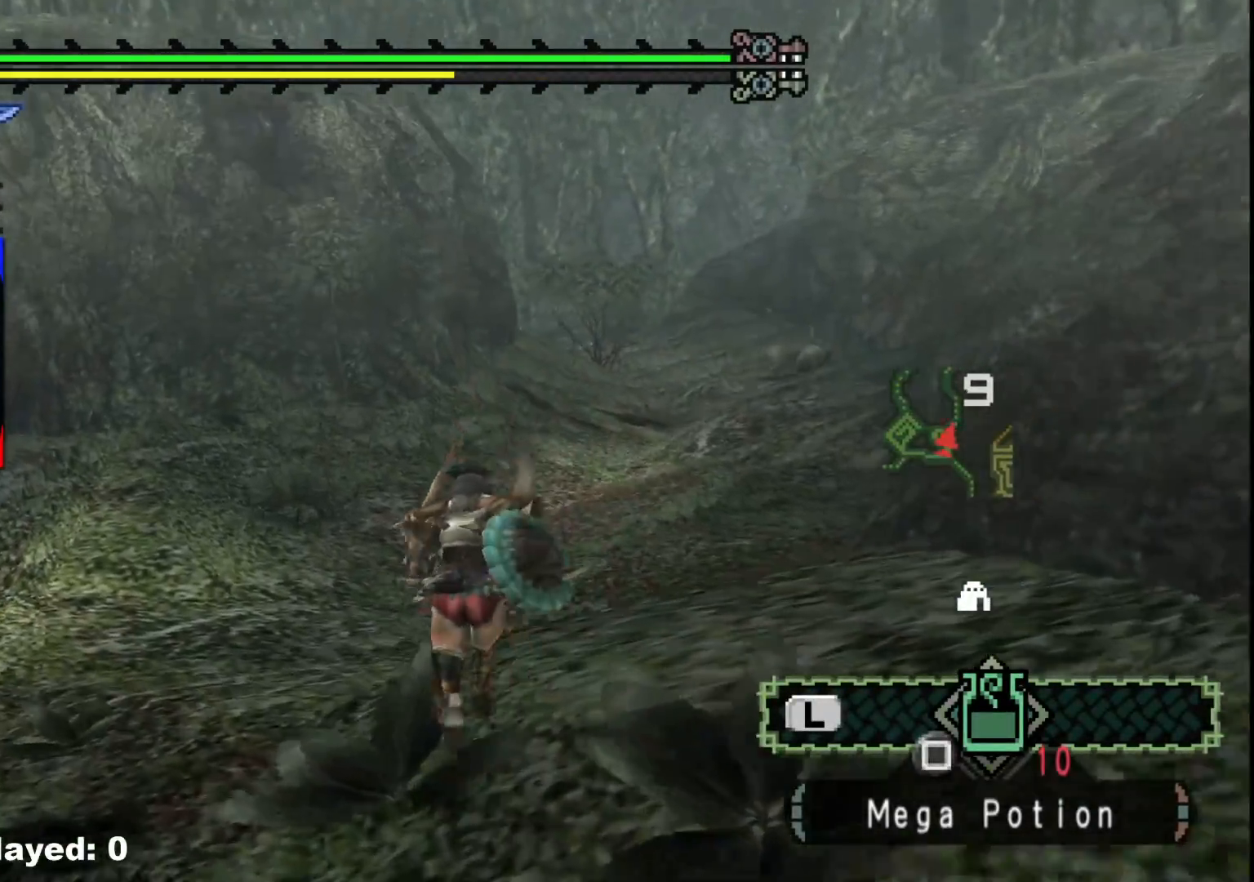
{"buttons": [], "left_stick": "up", "right_stick": "center"}
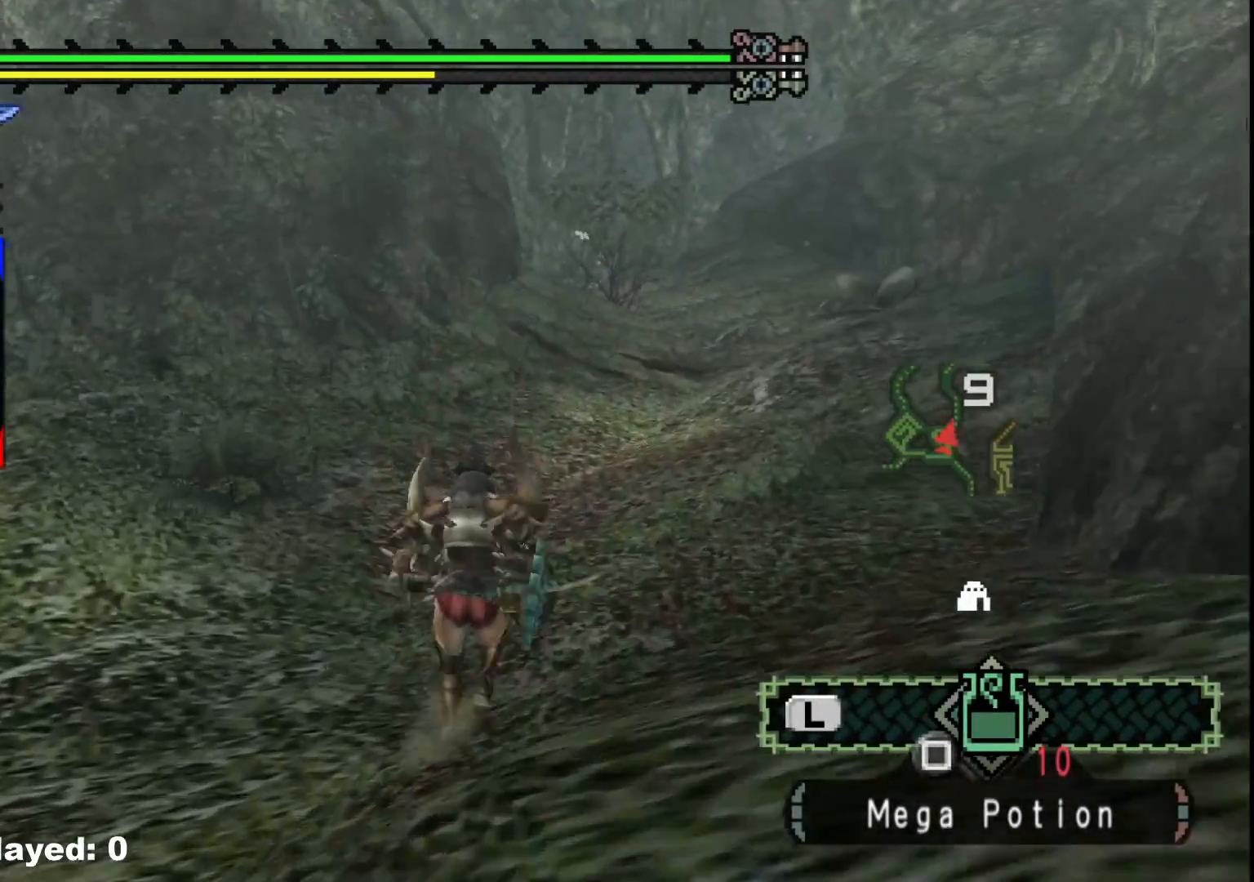
{"buttons": ["R1"], "left_stick": "up", "right_stick": "center", "events": [[33, "R1", "down"], [133, "R1", "up"], [233, "R1", "down"]]}
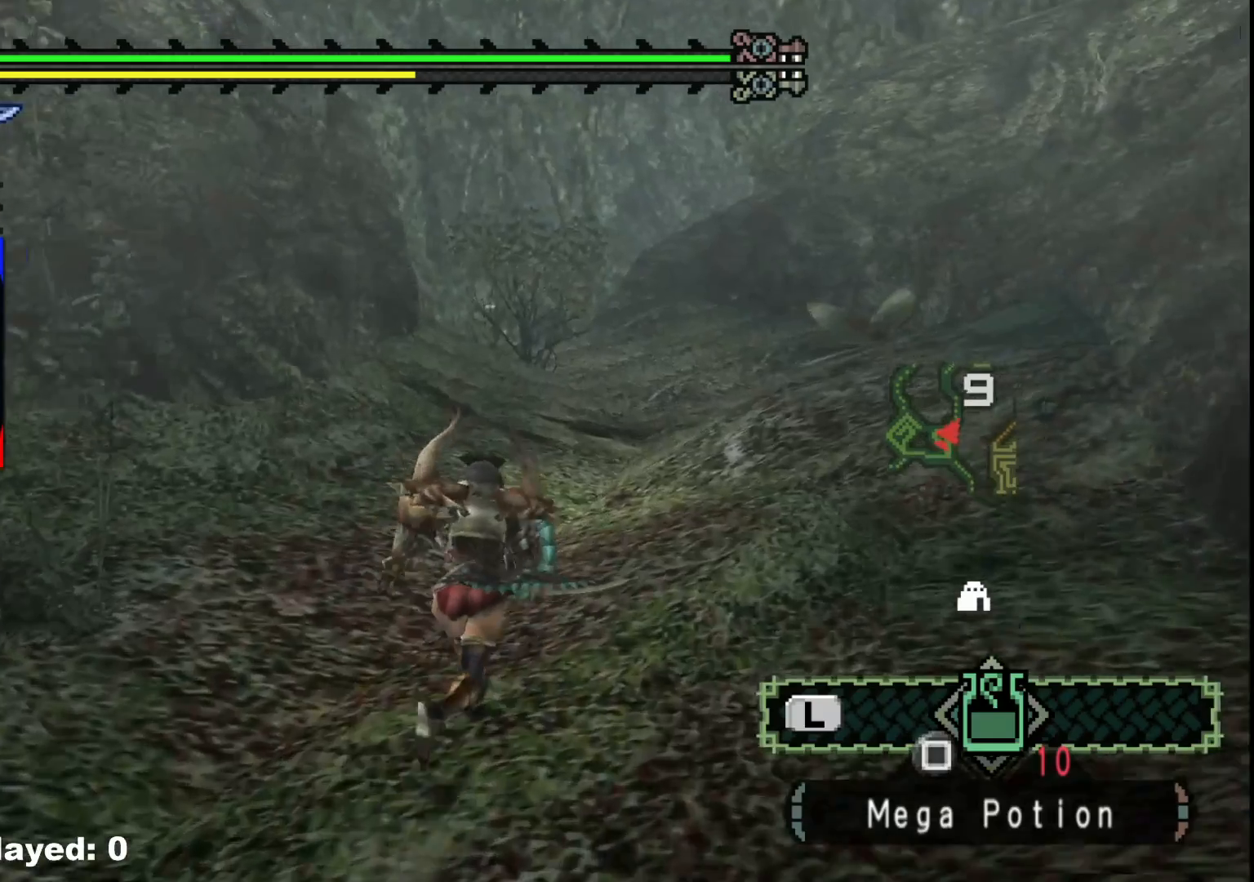
{"buttons": ["R1"], "left_stick": "up", "right_stick": "center", "events": []}